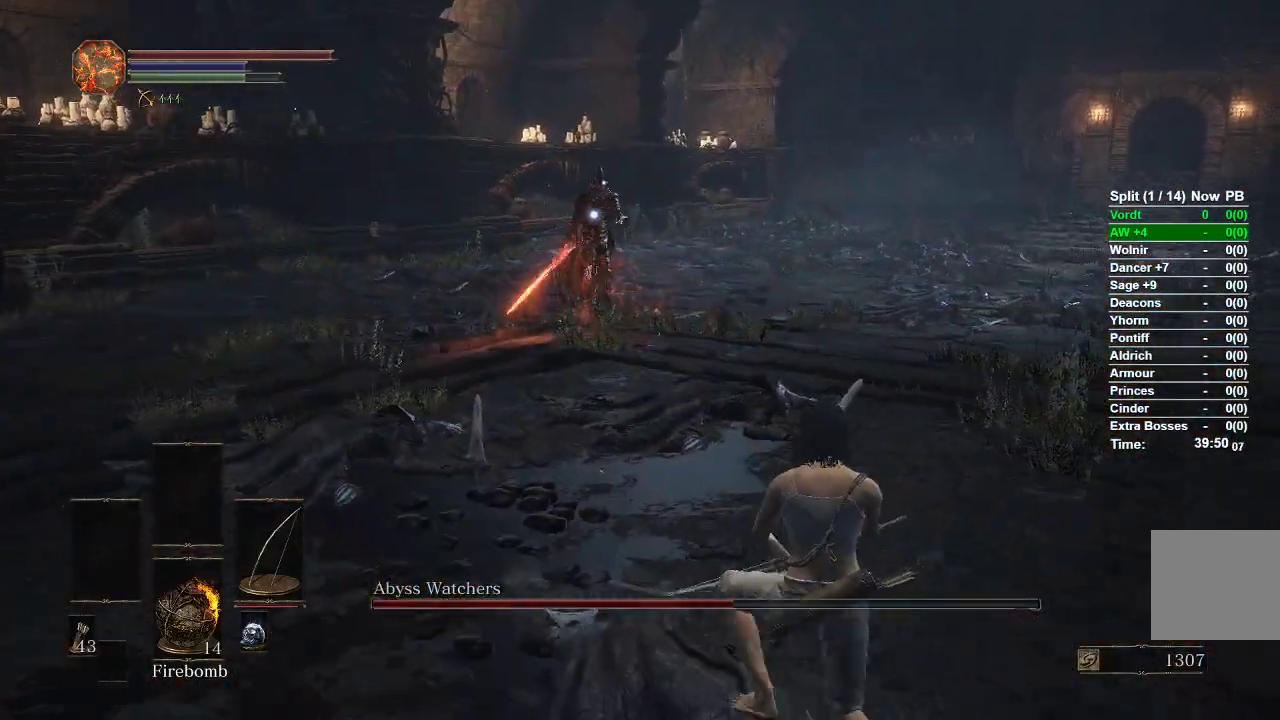
Gameplay with a controller (Xbox layout); each line is a JSON object with the inputs held at the frame after it. "events" lists button and stick changes between this image and that frame as [ms after this image, input, new state], when the widget could be followed in between.
{"buttons": ["B"], "left_stick": "down-right", "right_stick": "center", "events": []}
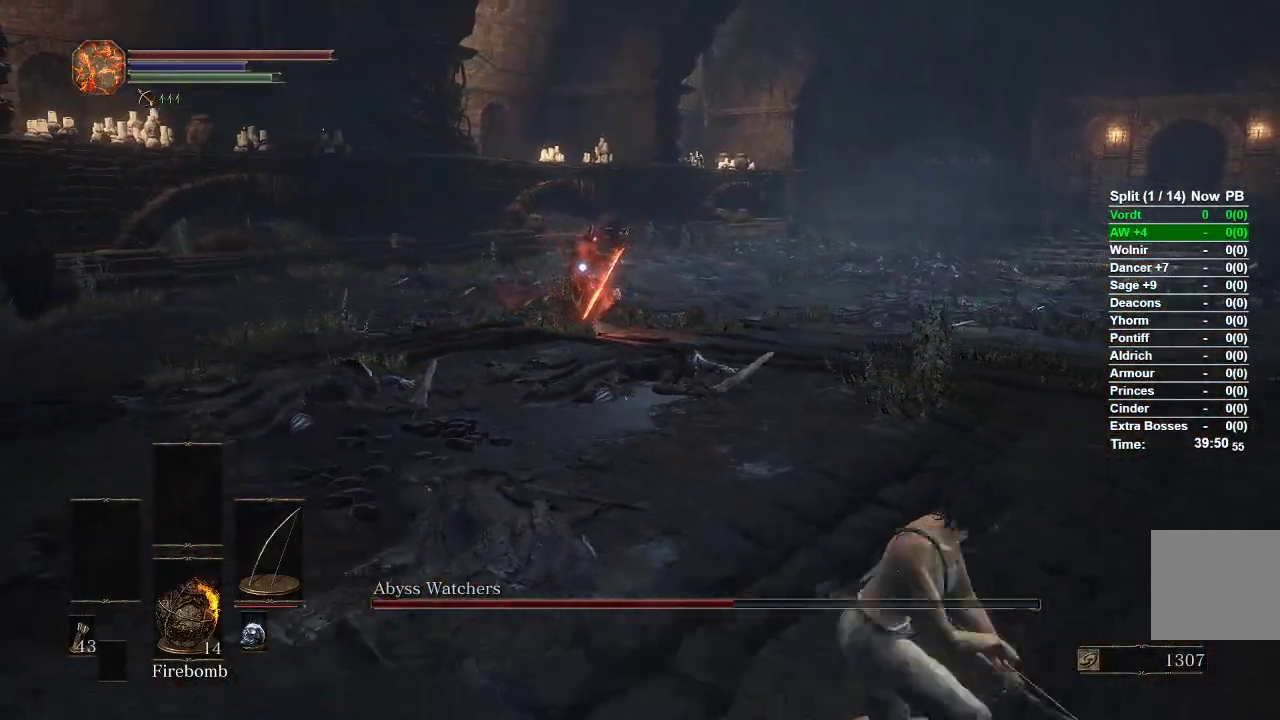
{"buttons": [], "left_stick": "down-right", "right_stick": "center", "events": [[233, "B", "up"]]}
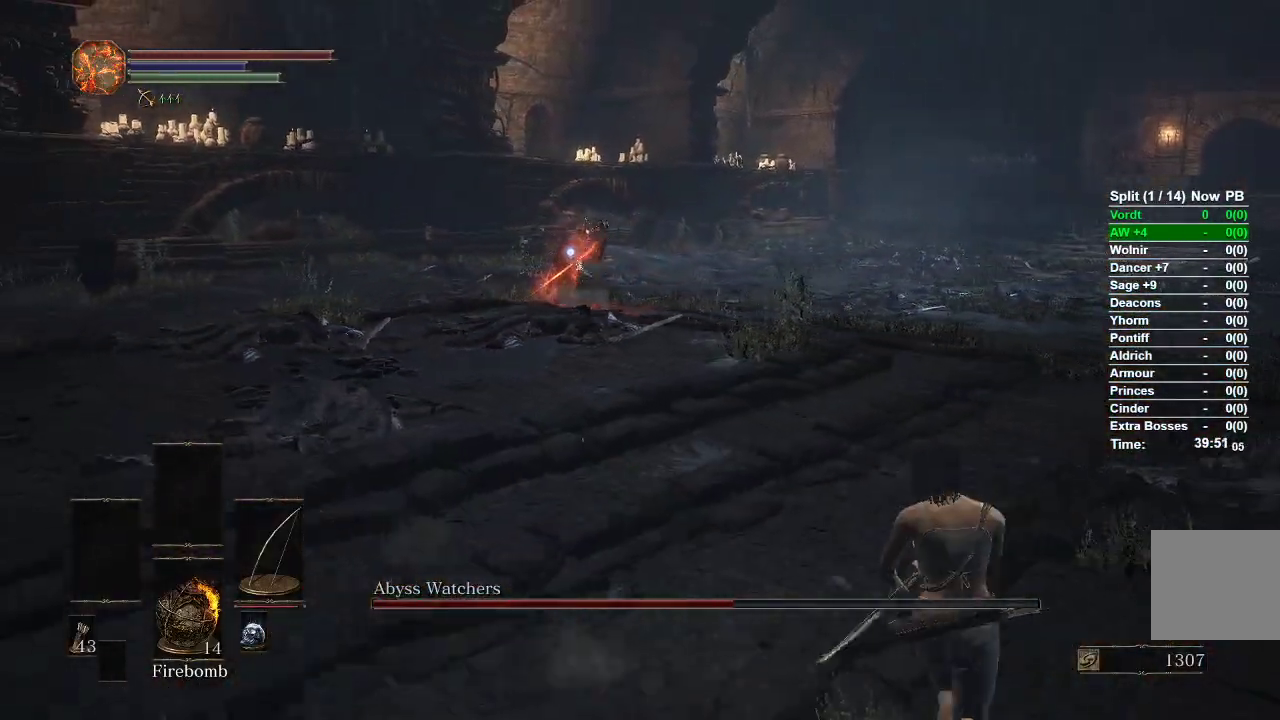
{"buttons": [], "left_stick": "right", "right_stick": "center", "events": [[283, "B", "down"], [283, "left_stick", "right"], [350, "B", "up"]]}
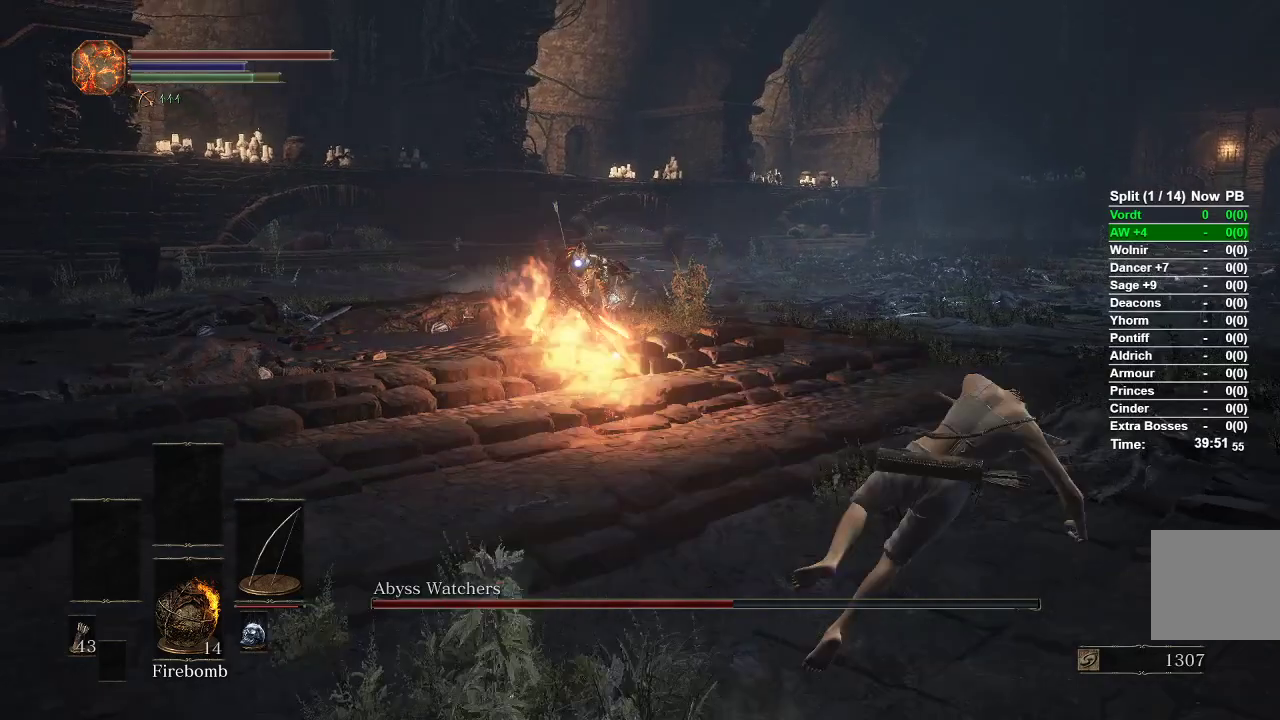
{"buttons": [], "left_stick": "right", "right_stick": "center", "events": [[83, "left_stick", "center"], [283, "left_stick", "right"]]}
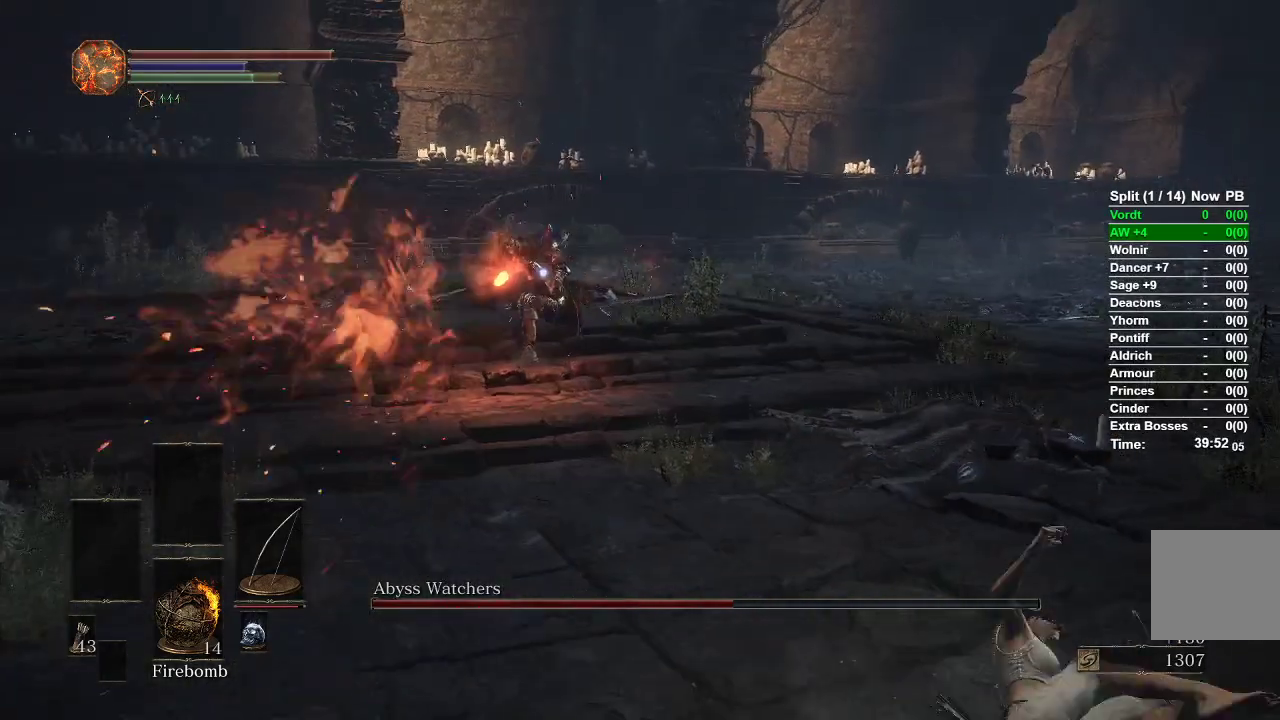
{"buttons": ["B"], "left_stick": "right", "right_stick": "center", "events": [[17, "B", "down"]]}
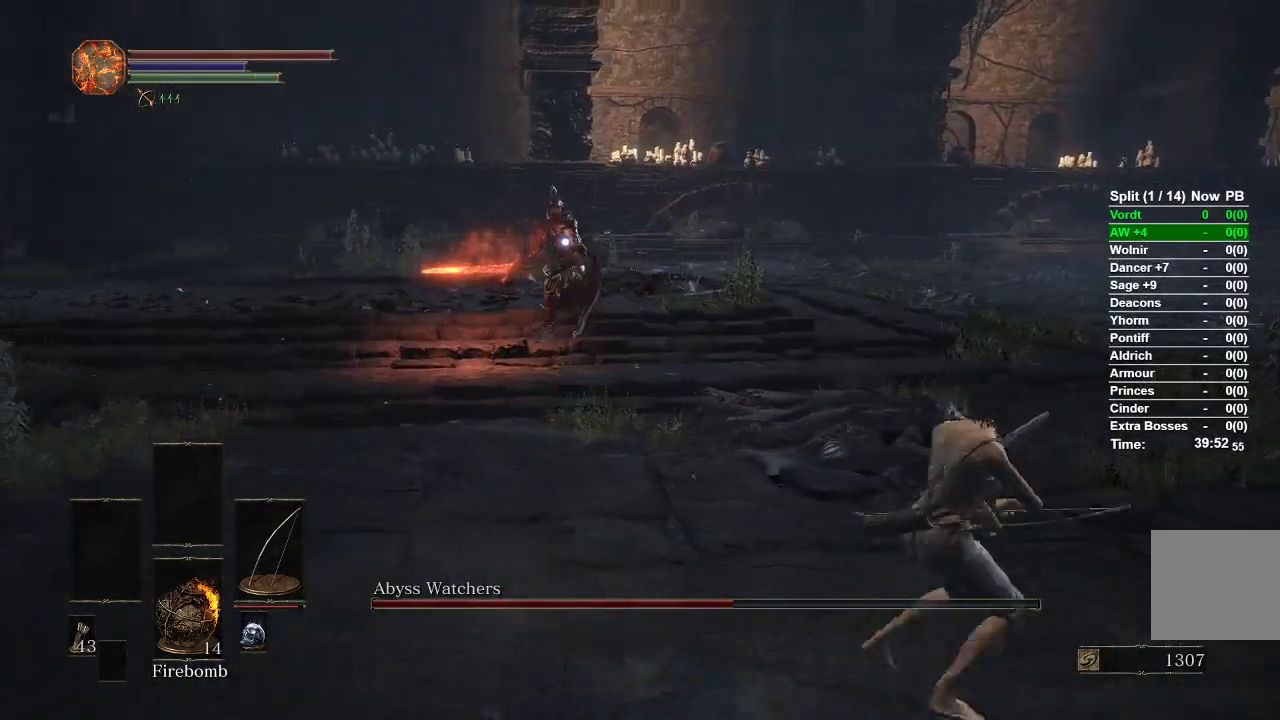
{"buttons": ["B"], "left_stick": "right", "right_stick": "center", "events": []}
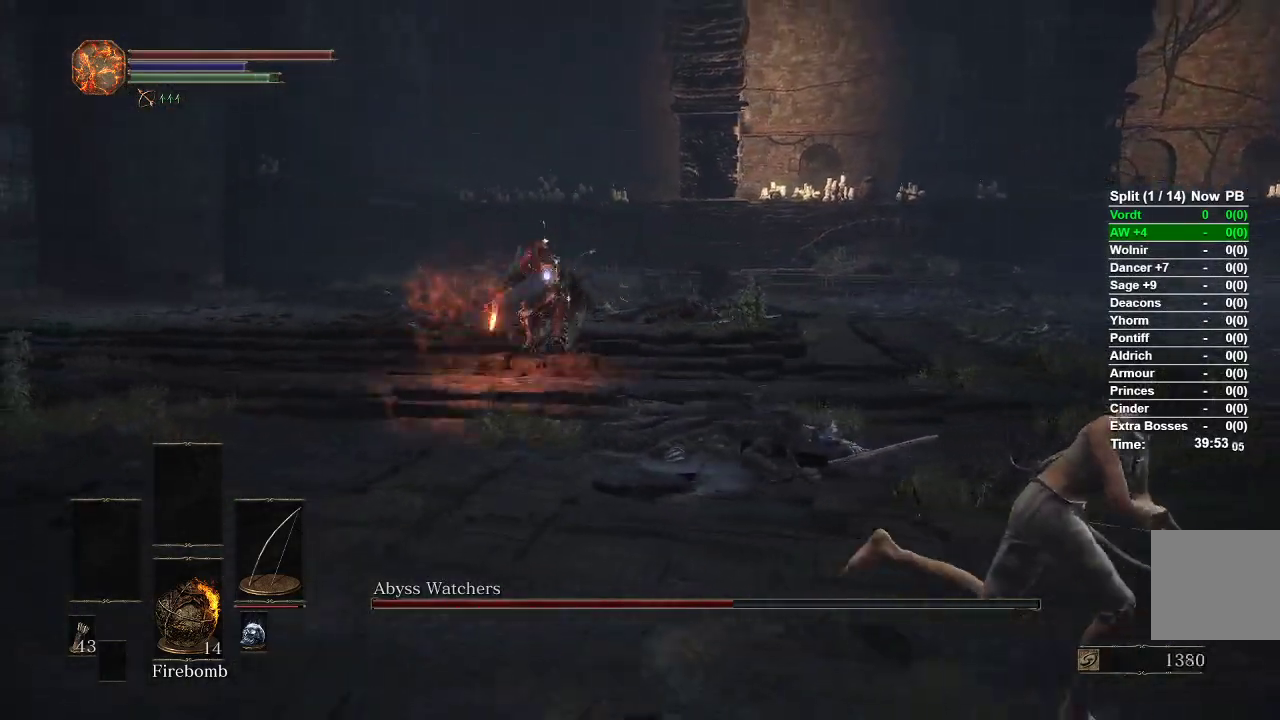
{"buttons": [], "left_stick": "right", "right_stick": "center", "events": [[217, "B", "up"], [300, "B", "down"], [383, "B", "up"]]}
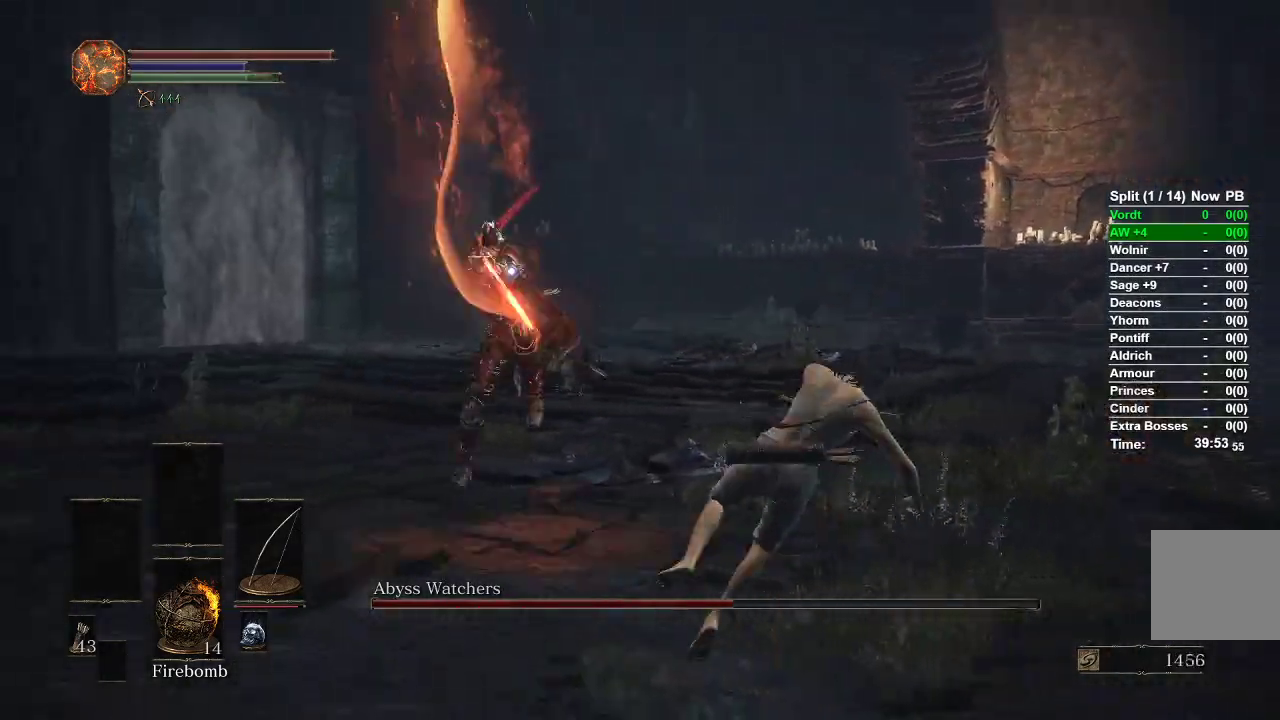
{"buttons": [], "left_stick": "down-right", "right_stick": "center", "events": [[67, "left_stick", "center"], [300, "left_stick", "right"], [350, "left_stick", "down-right"]]}
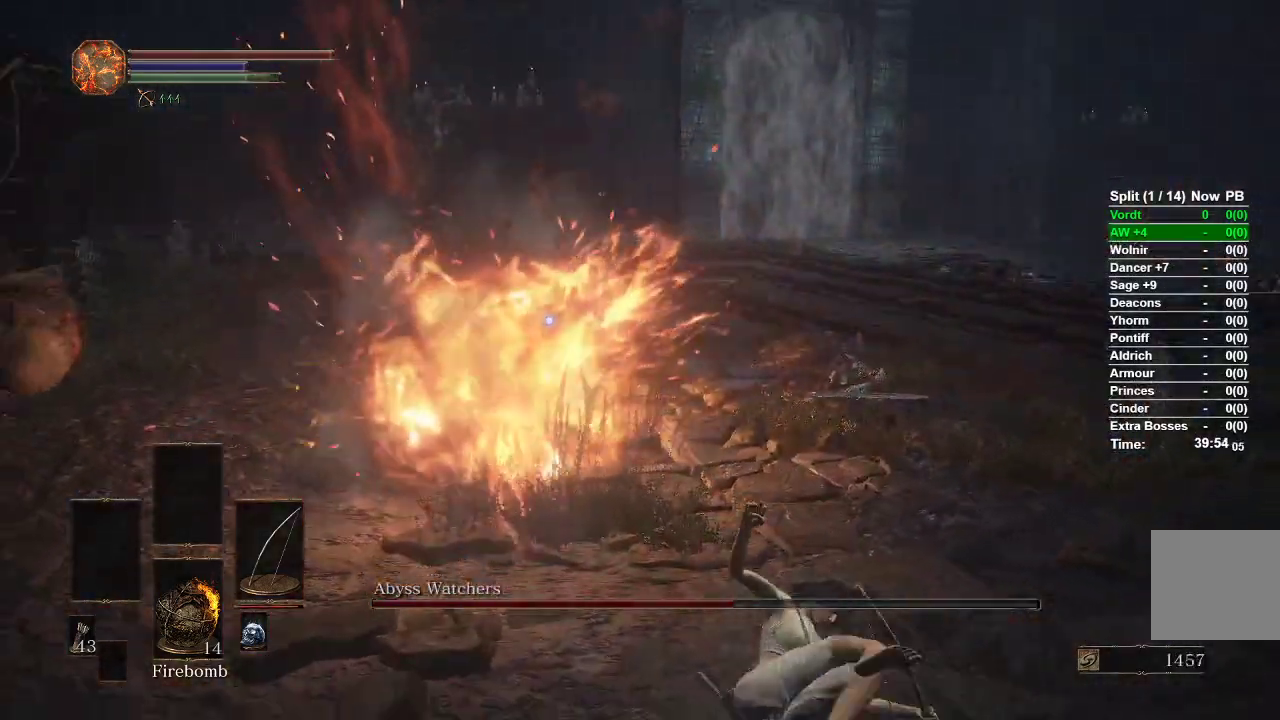
{"buttons": ["B"], "left_stick": "down", "right_stick": "center", "events": [[183, "B", "down"], [267, "left_stick", "down"]]}
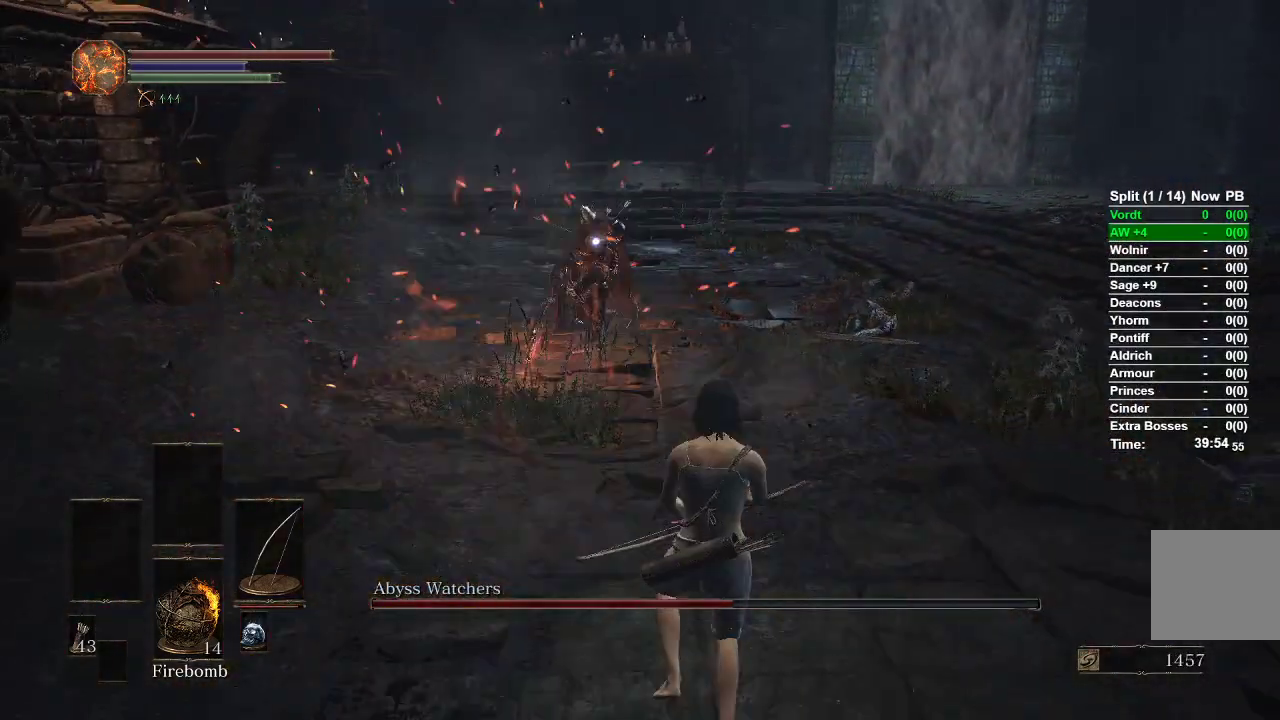
{"buttons": [], "left_stick": "down", "right_stick": "center"}
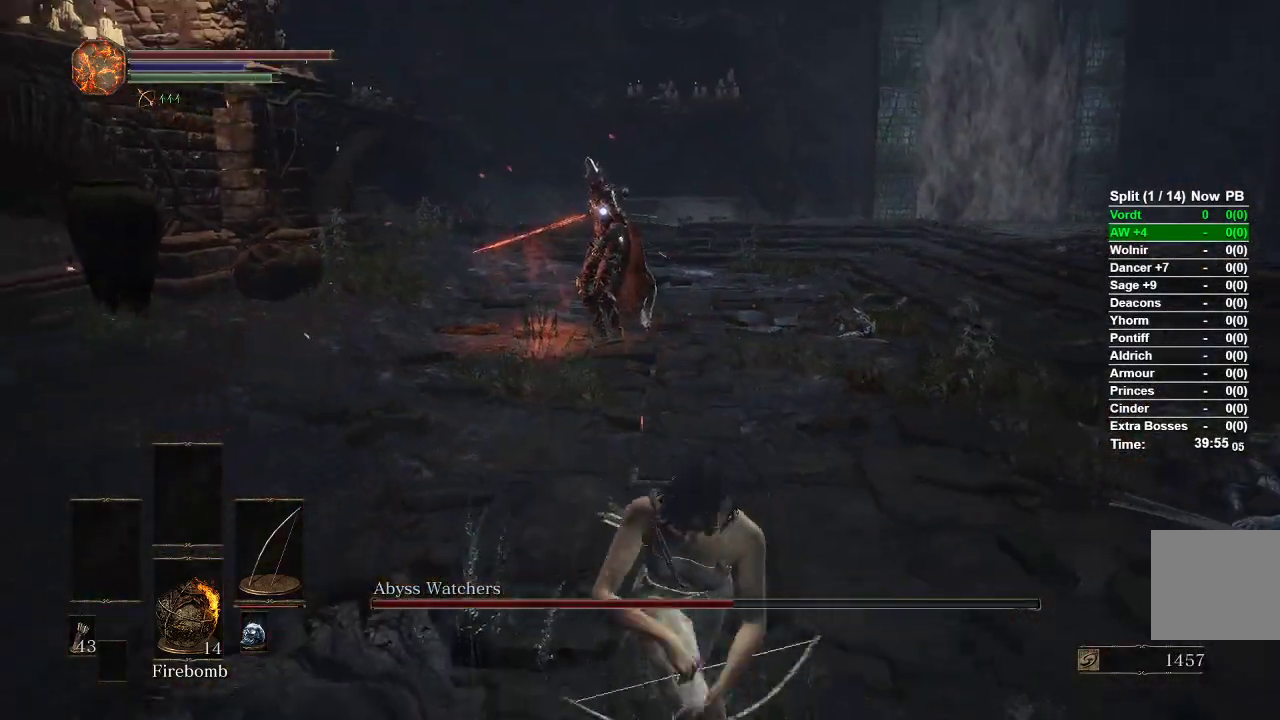
{"buttons": ["B"], "left_stick": "down", "right_stick": "center", "events": [[67, "B", "down"]]}
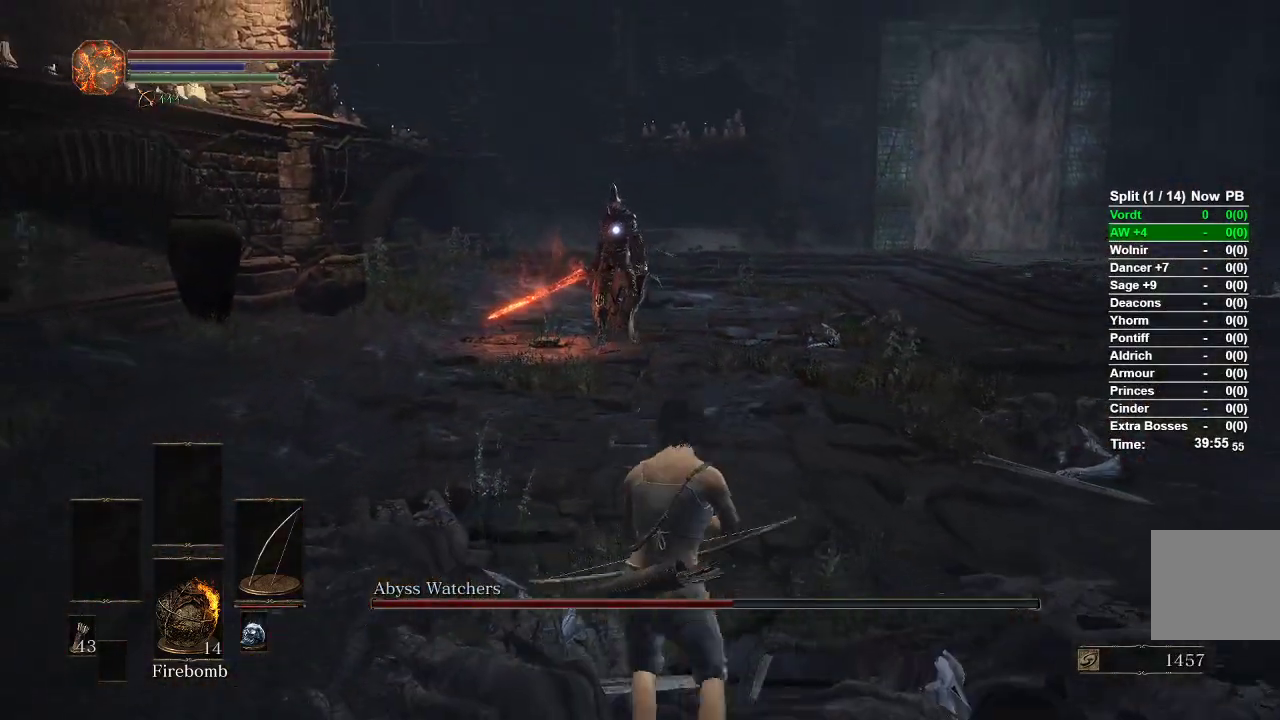
{"buttons": ["B"], "left_stick": "down", "right_stick": "center"}
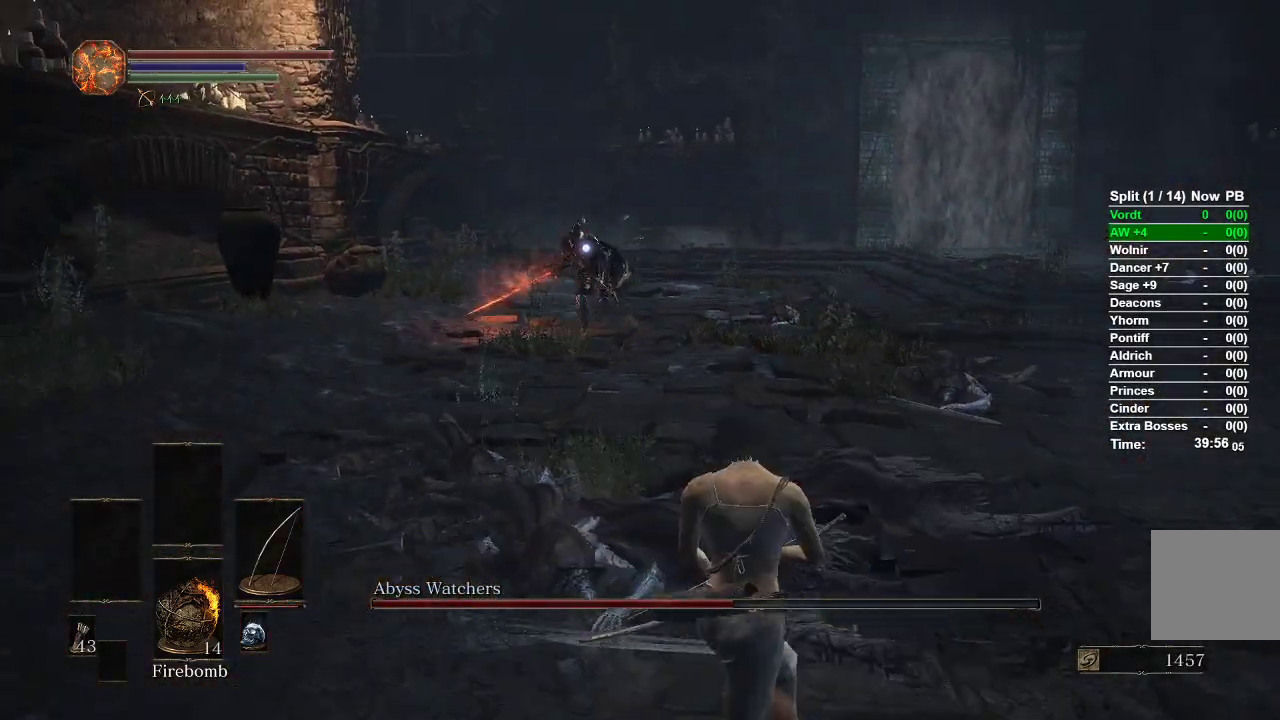
{"buttons": [], "left_stick": "down-right", "right_stick": "center", "events": [[233, "left_stick", "down-right"], [433, "B", "up"]]}
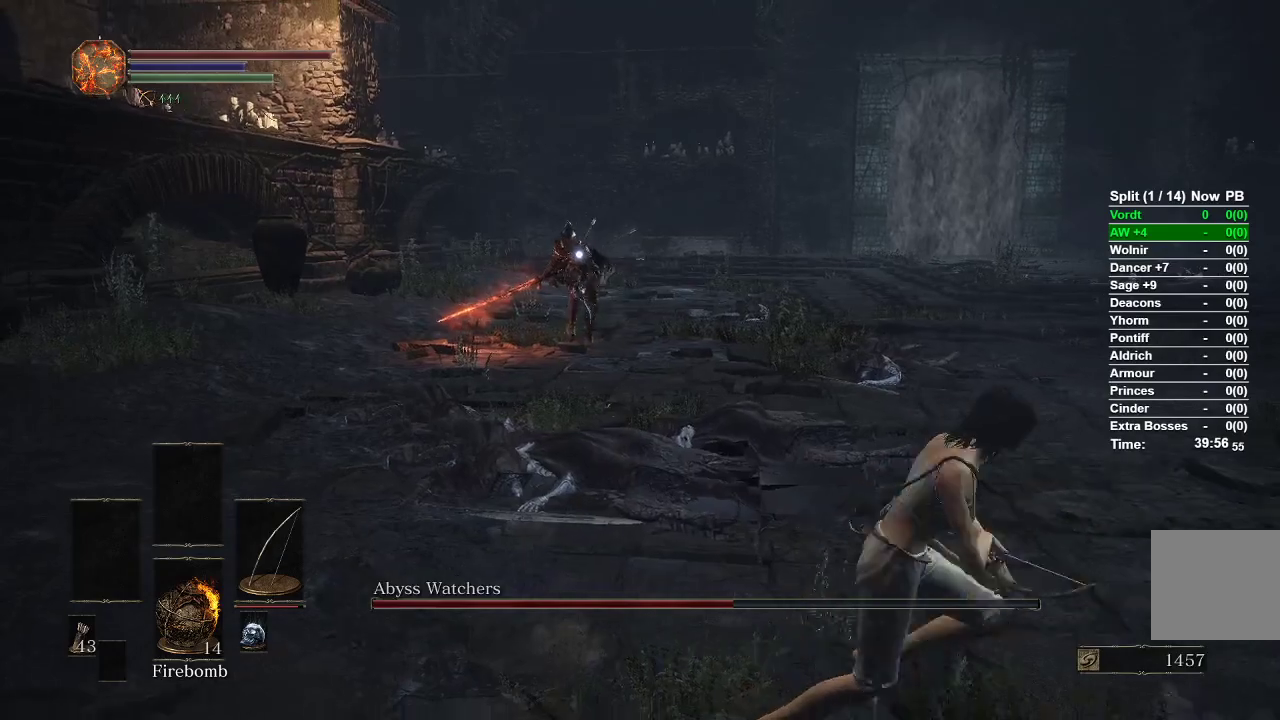
{"buttons": ["B"], "left_stick": "down", "right_stick": "center", "events": [[117, "B", "down"], [317, "left_stick", "down"]]}
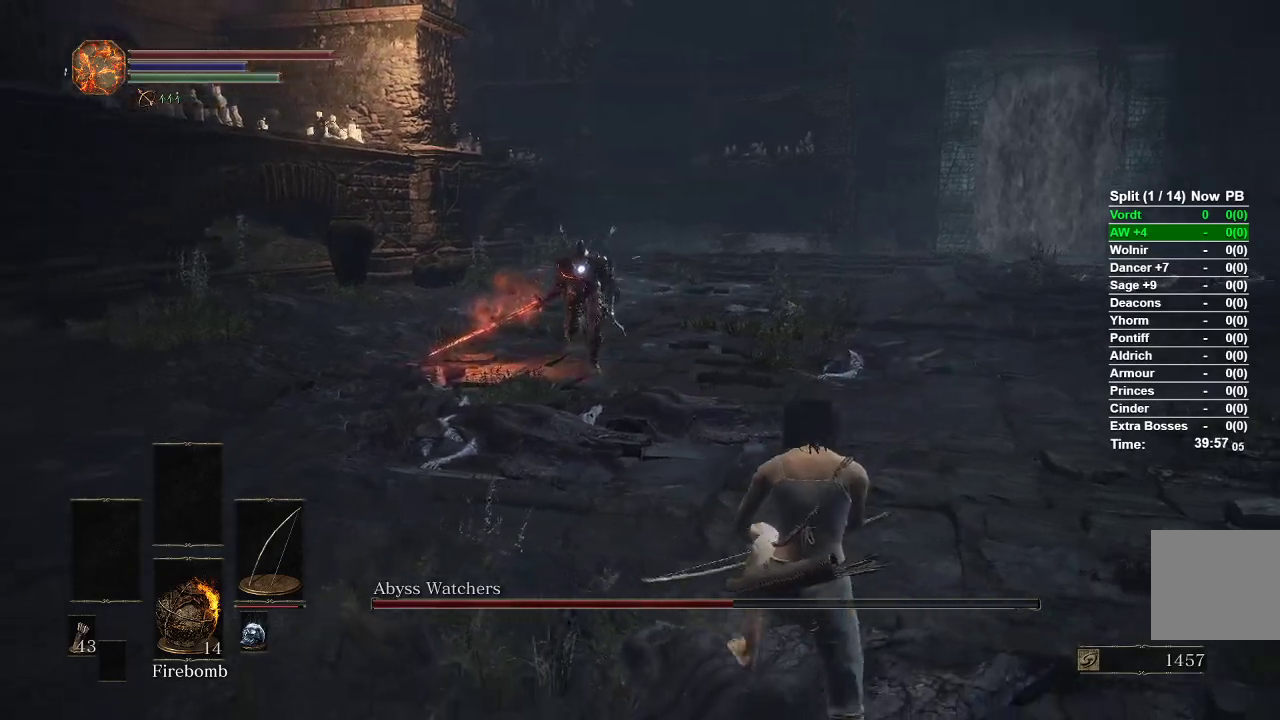
{"buttons": ["B"], "left_stick": "down-right", "right_stick": "center", "events": [[217, "B", "up"], [233, "left_stick", "down-right"], [317, "B", "down"]]}
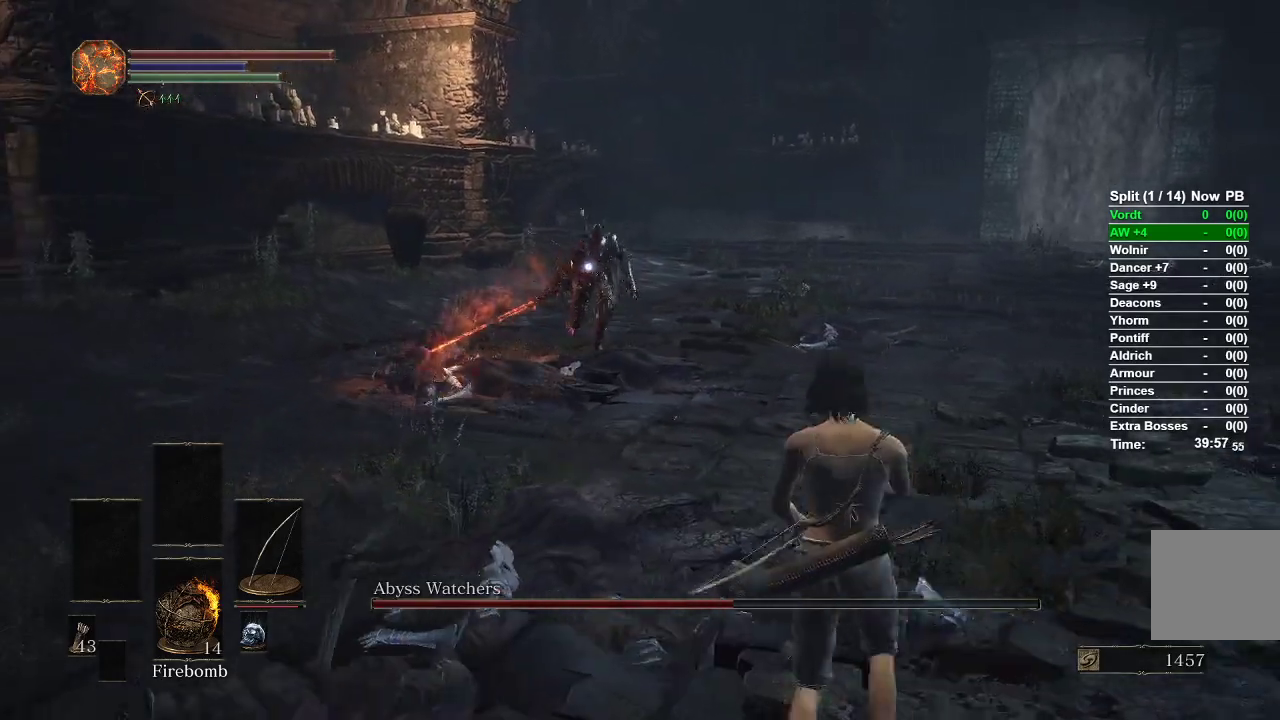
{"buttons": [], "left_stick": "down", "right_stick": "center", "events": [[17, "left_stick", "down"], [417, "B", "up"]]}
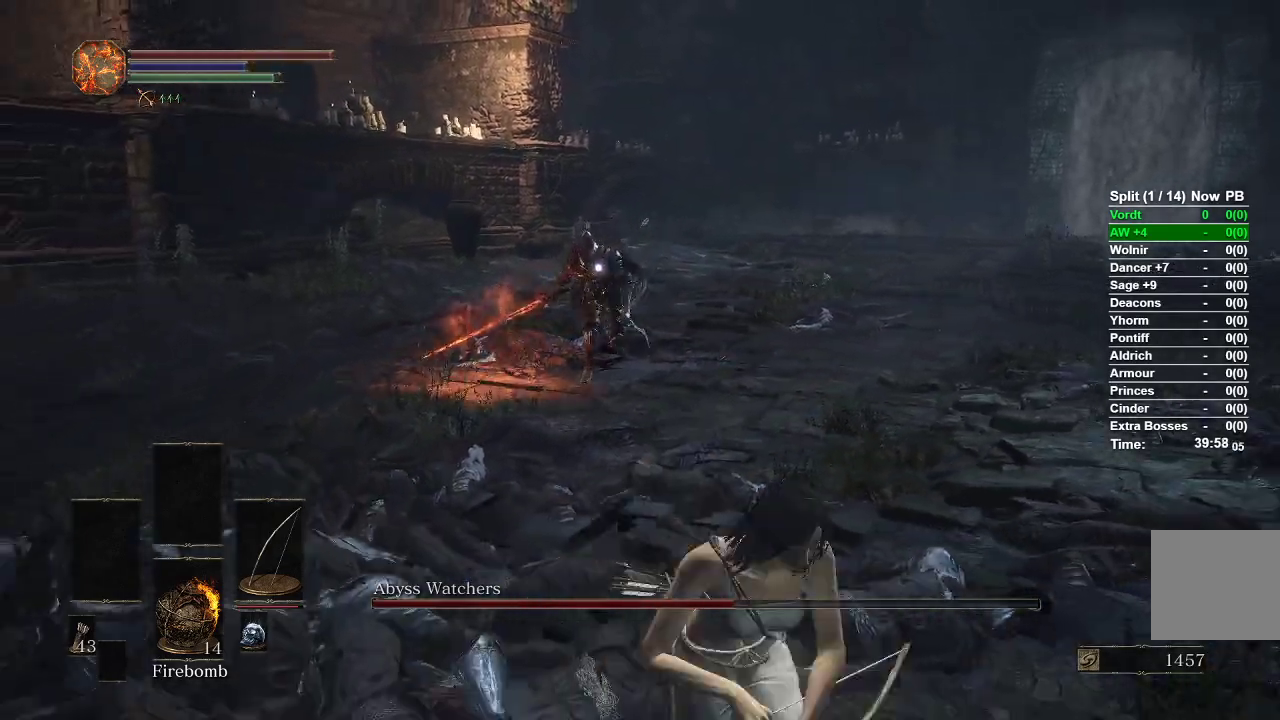
{"buttons": ["B"], "left_stick": "down-right", "right_stick": "center", "events": [[50, "B", "down"], [450, "left_stick", "down-right"]]}
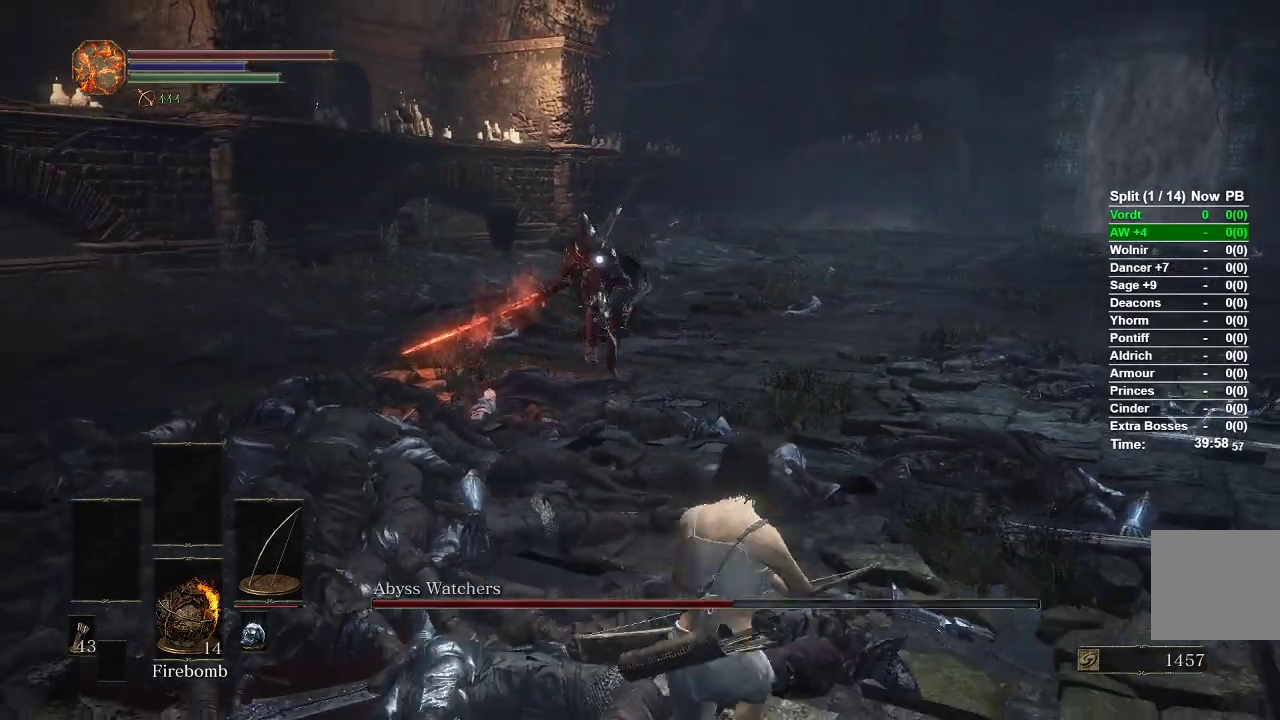
{"buttons": ["B"], "left_stick": "down-right", "right_stick": "center", "events": [[83, "left_stick", "up-right"], [317, "left_stick", "right"], [500, "left_stick", "down-right"]]}
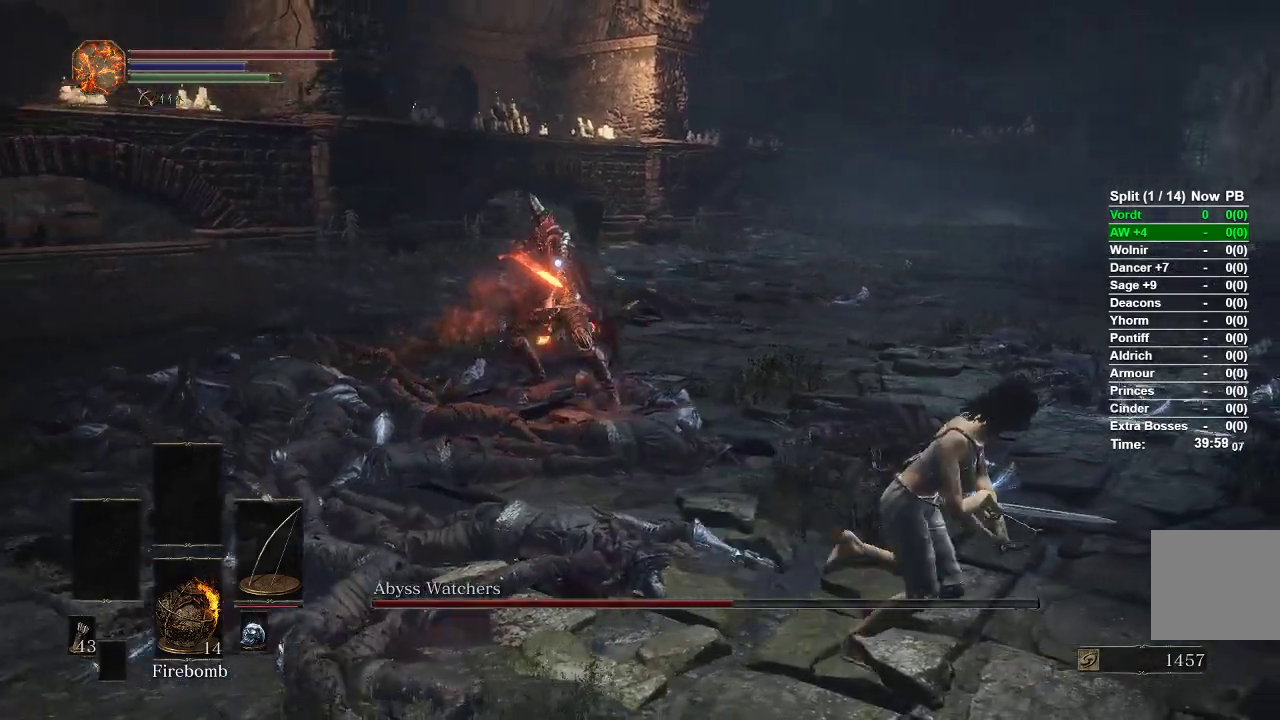
{"buttons": [], "left_stick": "down-right", "right_stick": "center", "events": [[200, "B", "up"], [300, "B", "down"], [333, "B", "up"]]}
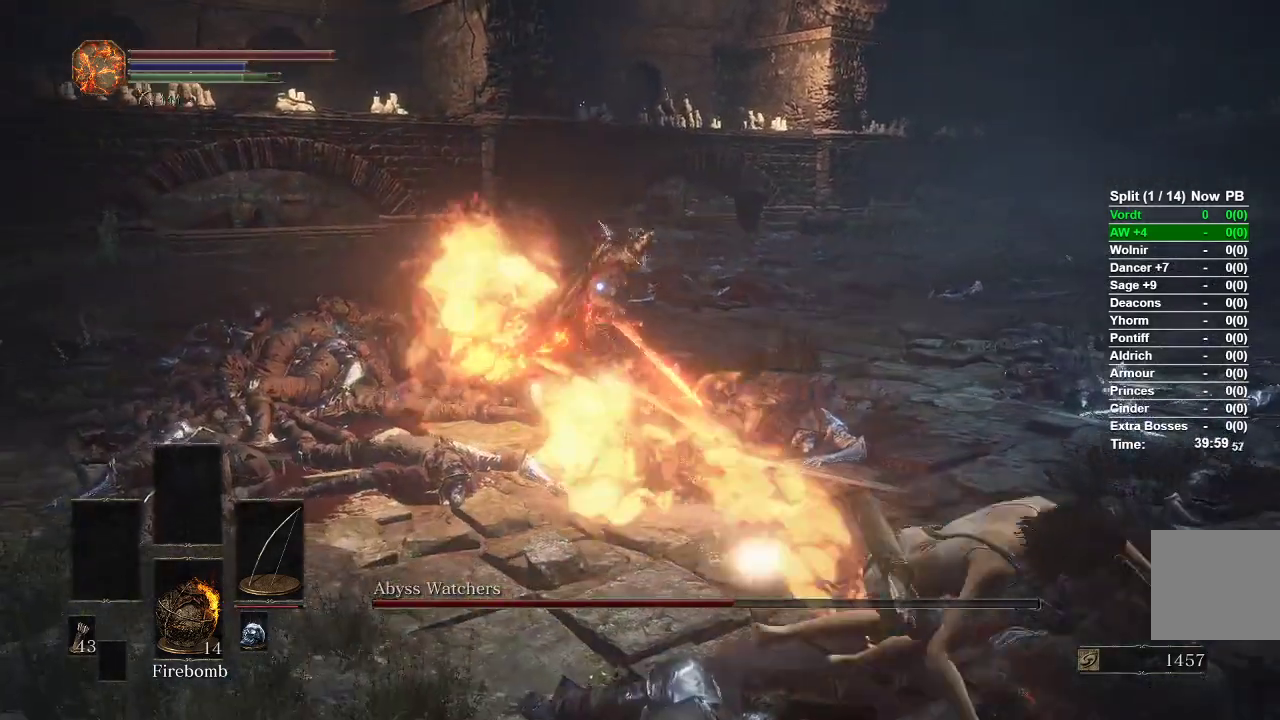
{"buttons": ["B"], "left_stick": "down", "right_stick": "center", "events": [[50, "left_stick", "center"], [233, "left_stick", "down"], [417, "B", "down"]]}
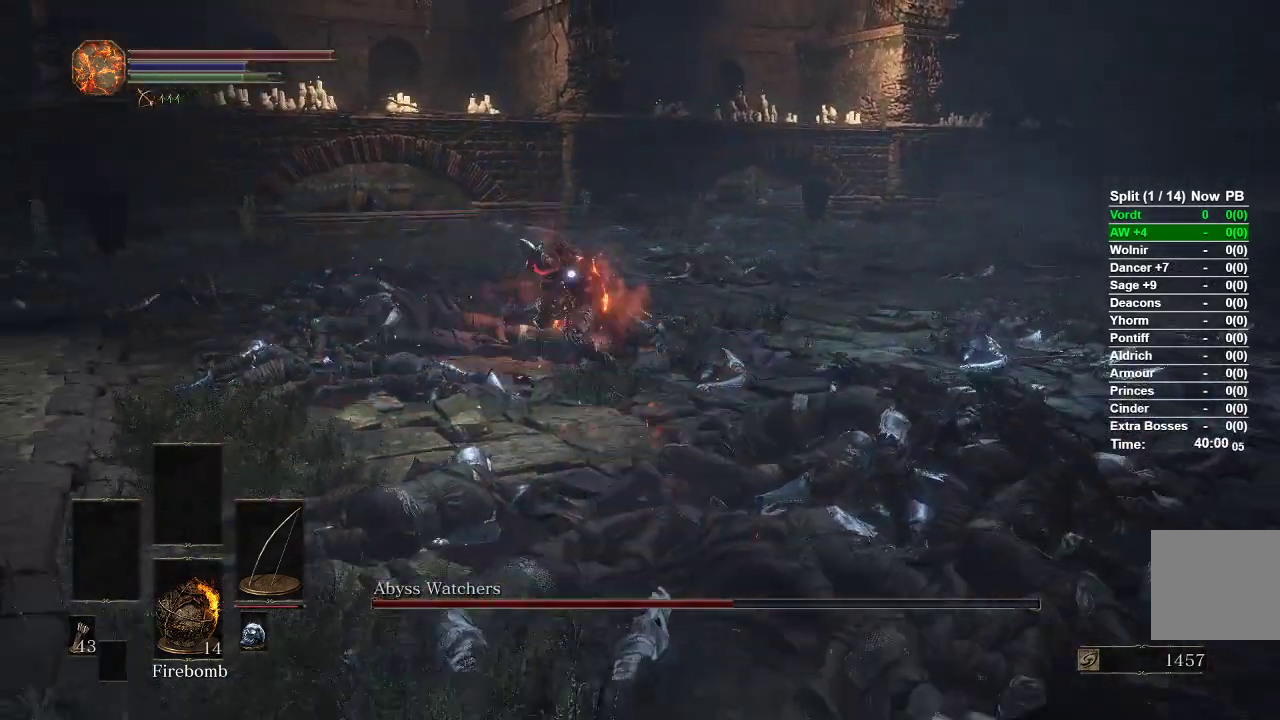
{"buttons": ["B"], "left_stick": "down", "right_stick": "center", "events": []}
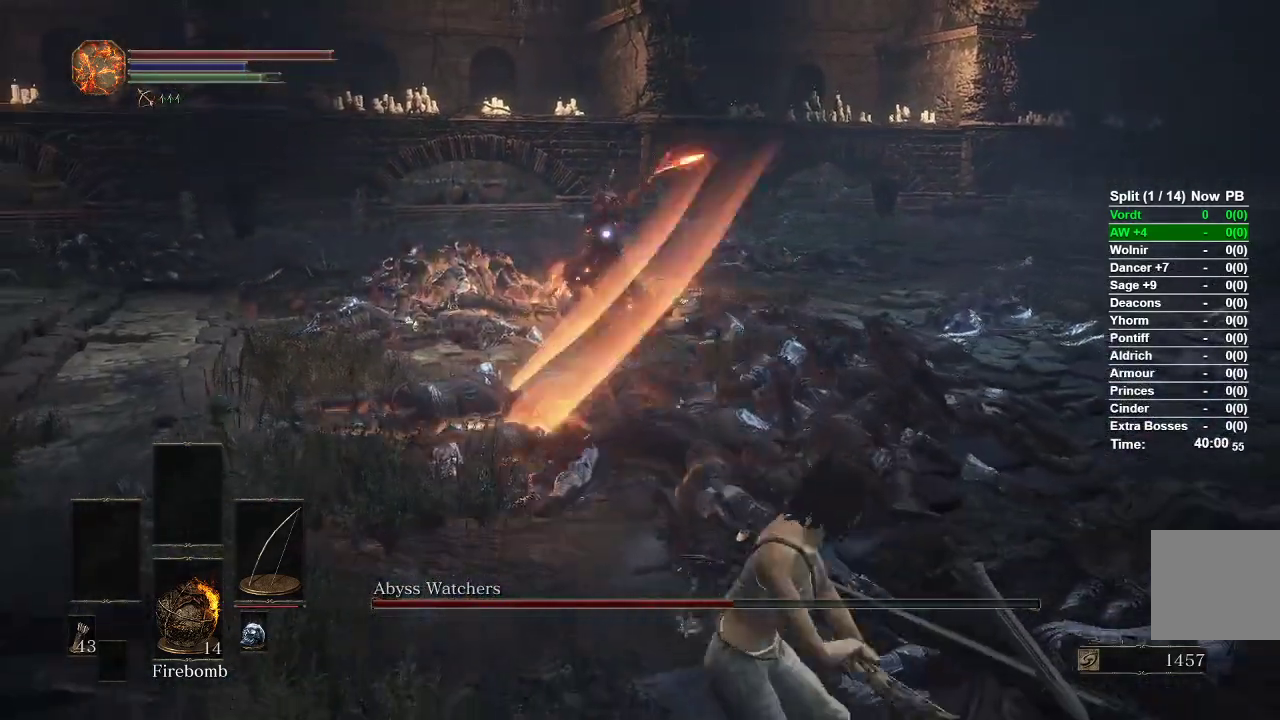
{"buttons": [], "left_stick": "down", "right_stick": "center", "events": [[233, "B", "up"]]}
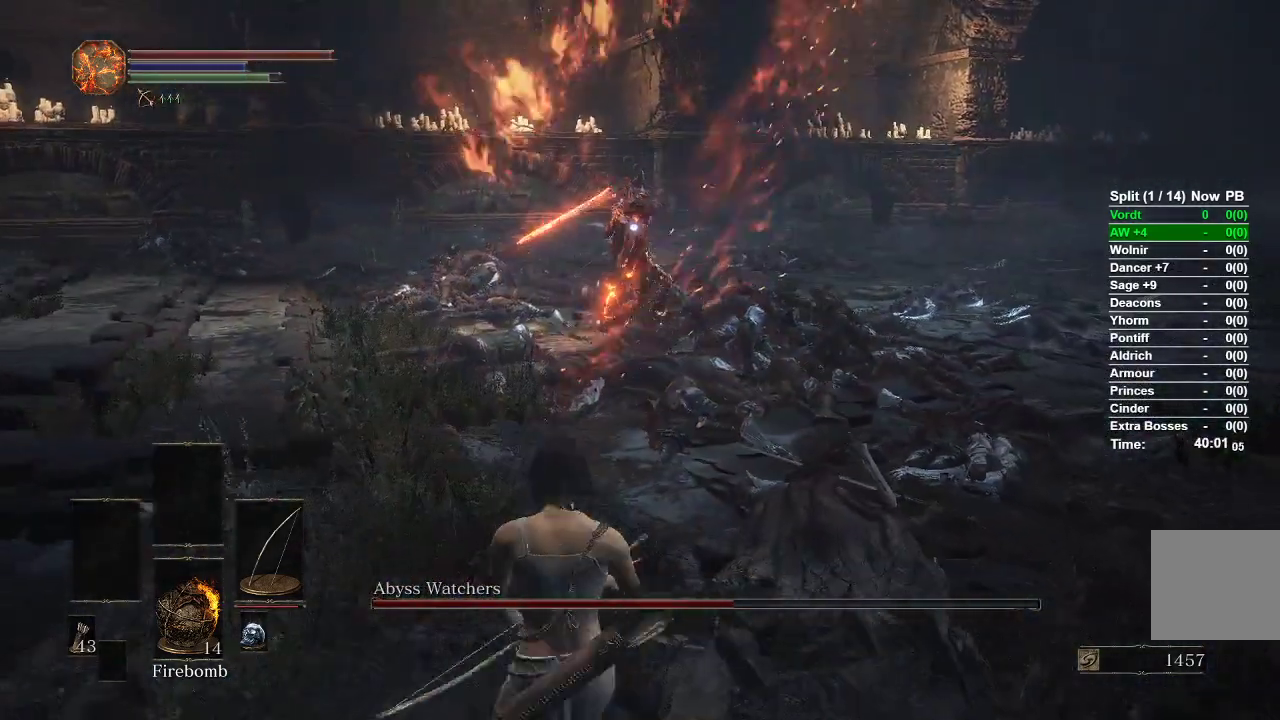
{"buttons": ["B"], "left_stick": "down", "right_stick": "center", "events": [[250, "B", "down"]]}
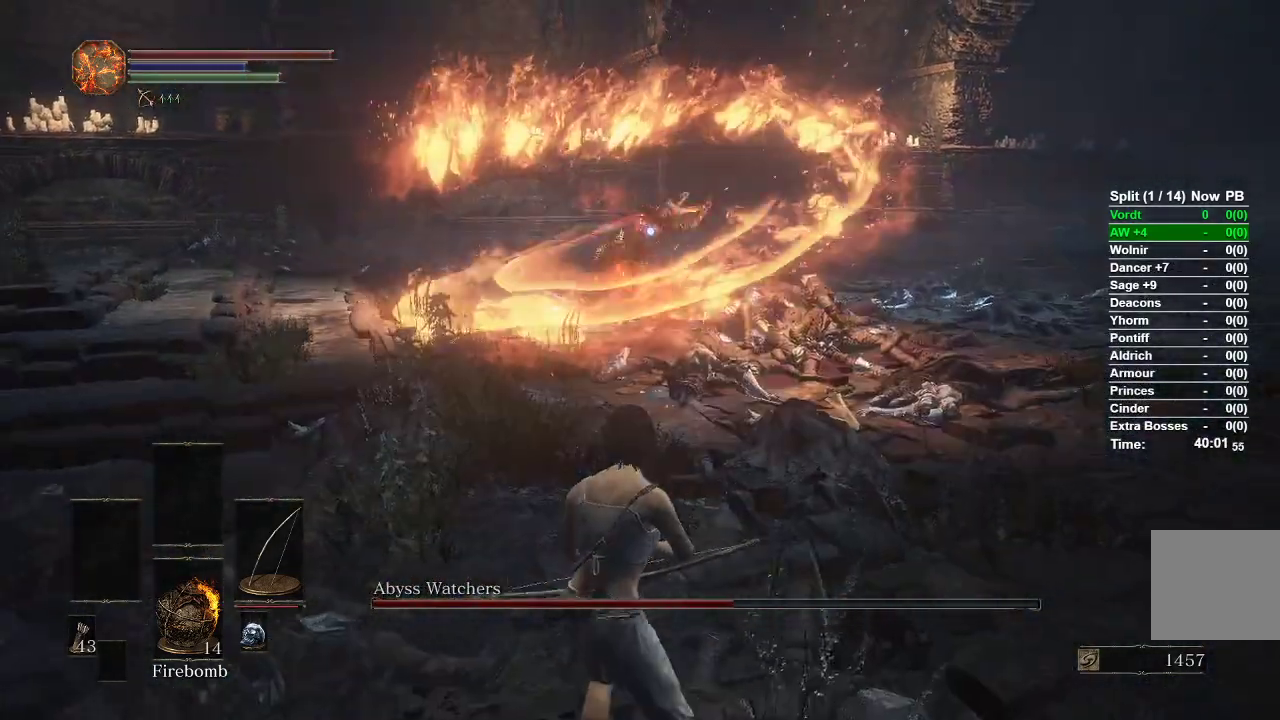
{"buttons": ["B"], "left_stick": "up-left", "right_stick": "center", "events": [[150, "left_stick", "left"], [250, "left_stick", "up-left"]]}
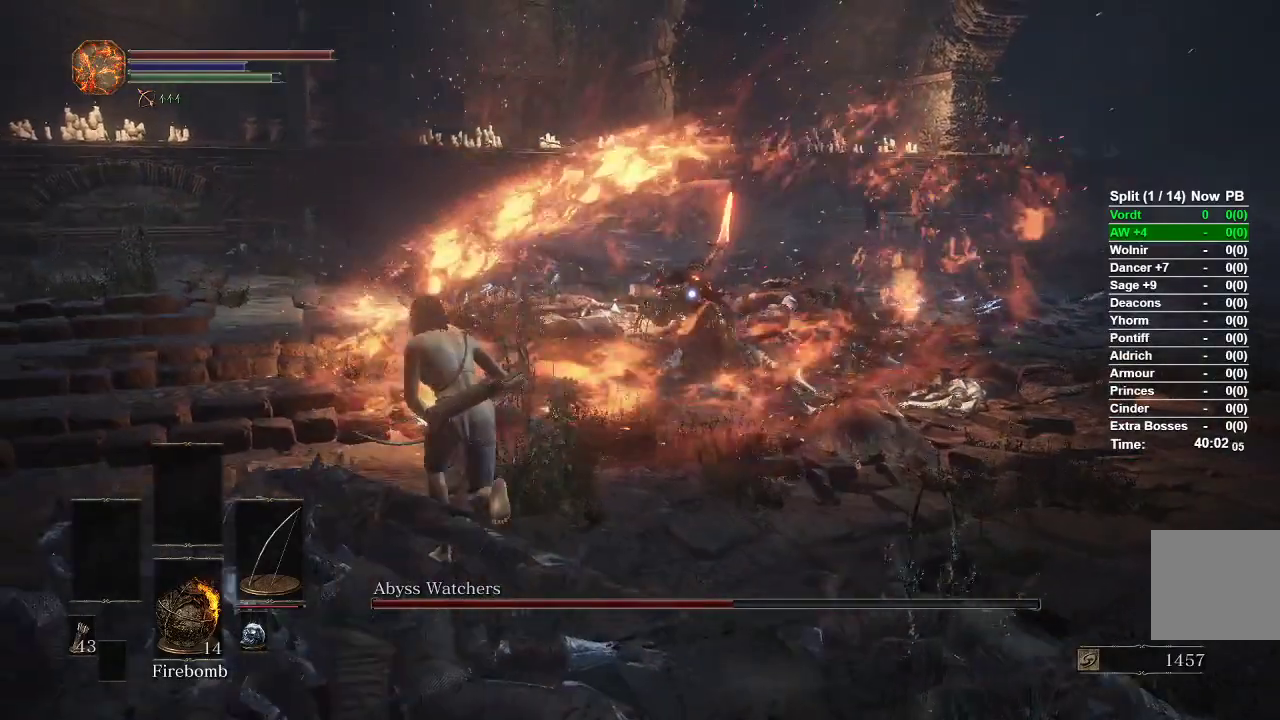
{"buttons": ["B"], "left_stick": "left", "right_stick": "center", "events": [[317, "left_stick", "left"]]}
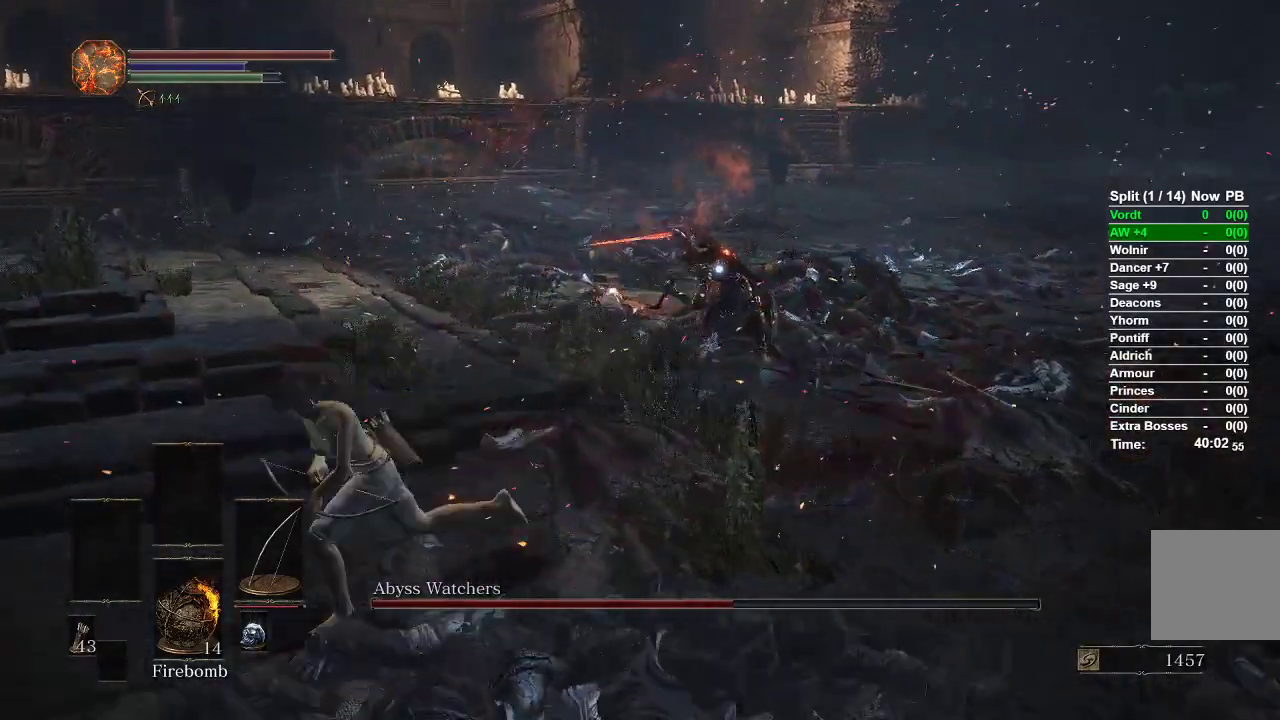
{"buttons": ["B"], "left_stick": "down-left", "right_stick": "center", "events": [[17, "left_stick", "down-left"]]}
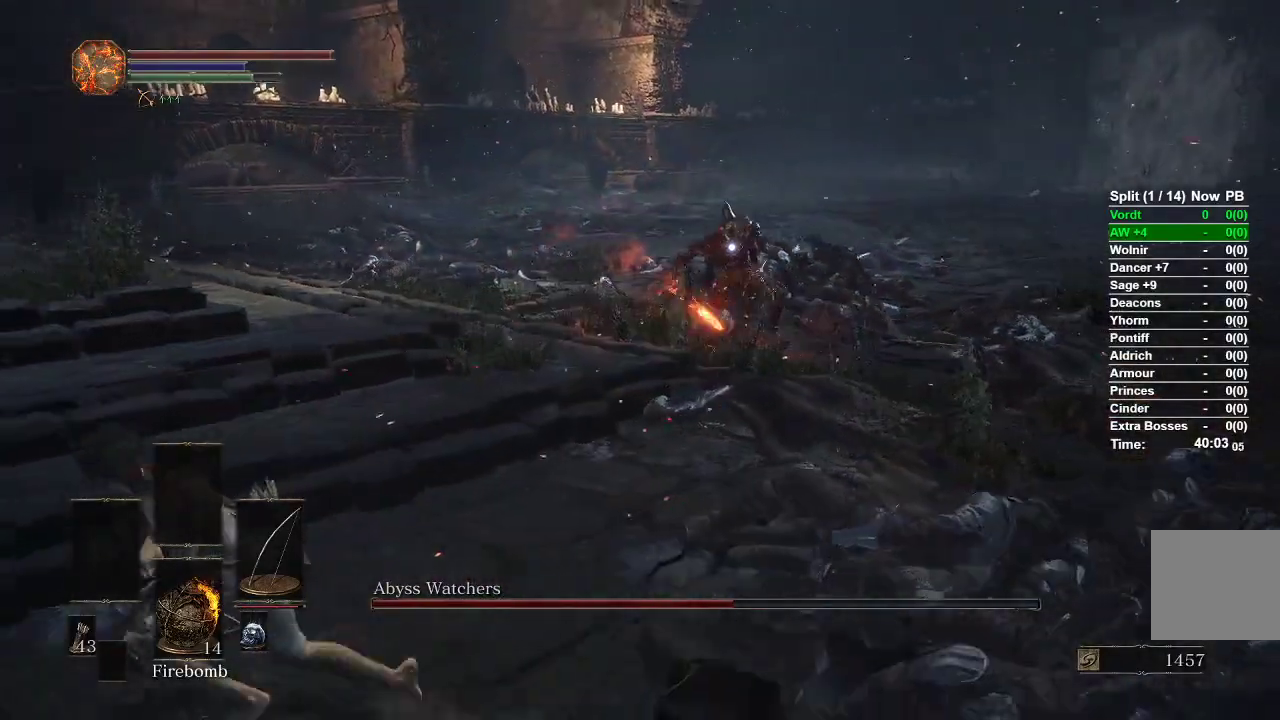
{"buttons": ["B"], "left_stick": "left", "right_stick": "center", "events": [[150, "left_stick", "left"]]}
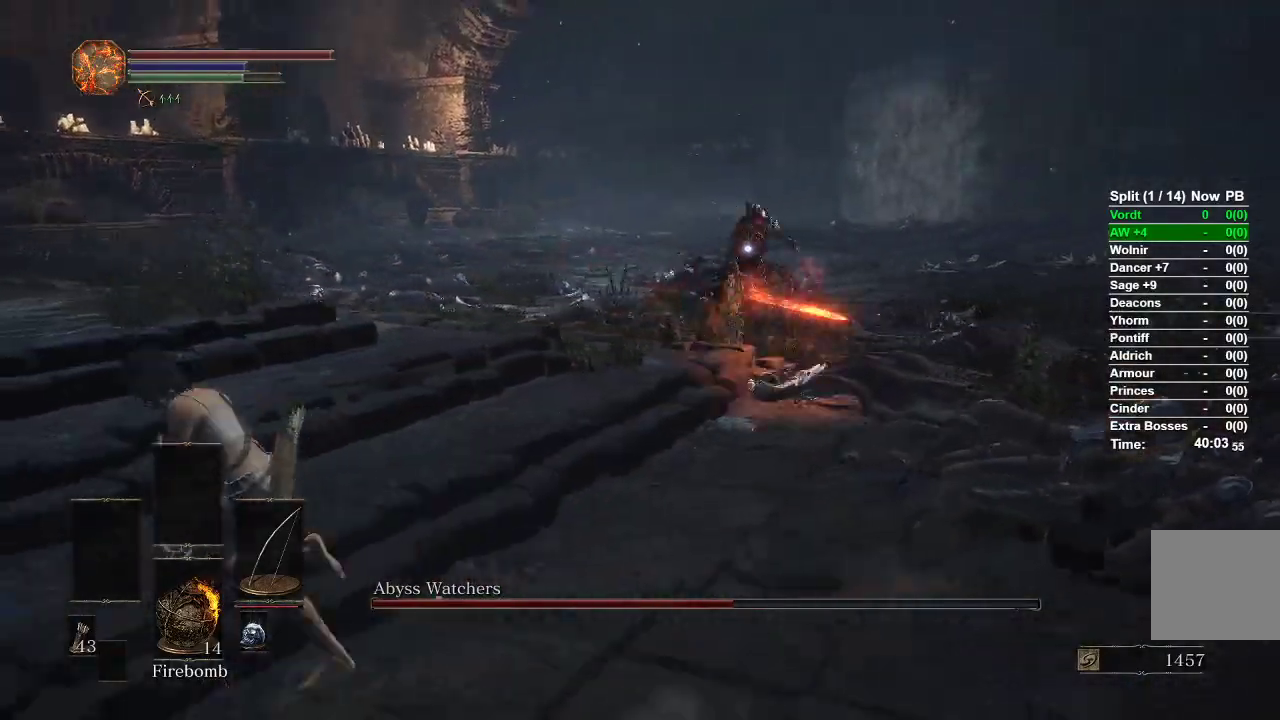
{"buttons": ["B"], "left_stick": "down-left", "right_stick": "center", "events": [[100, "left_stick", "down-left"]]}
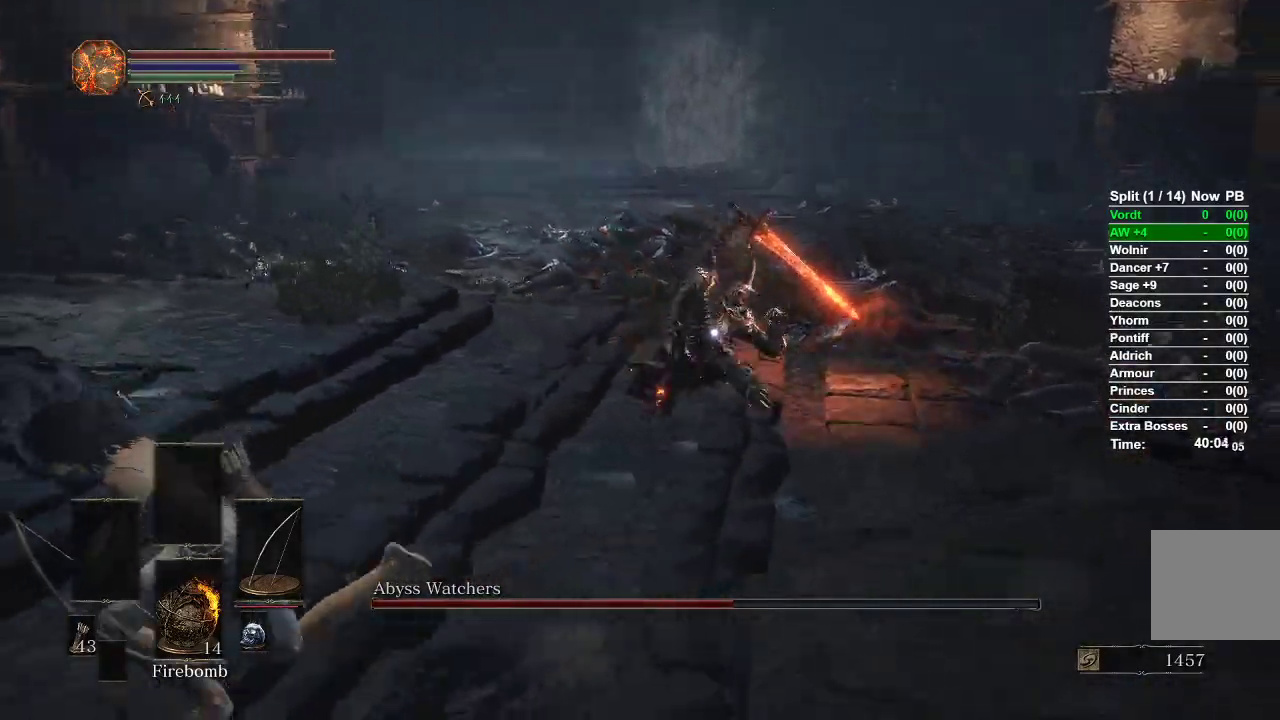
{"buttons": [], "left_stick": "left", "right_stick": "center", "events": [[383, "B", "up"], [500, "left_stick", "left"]]}
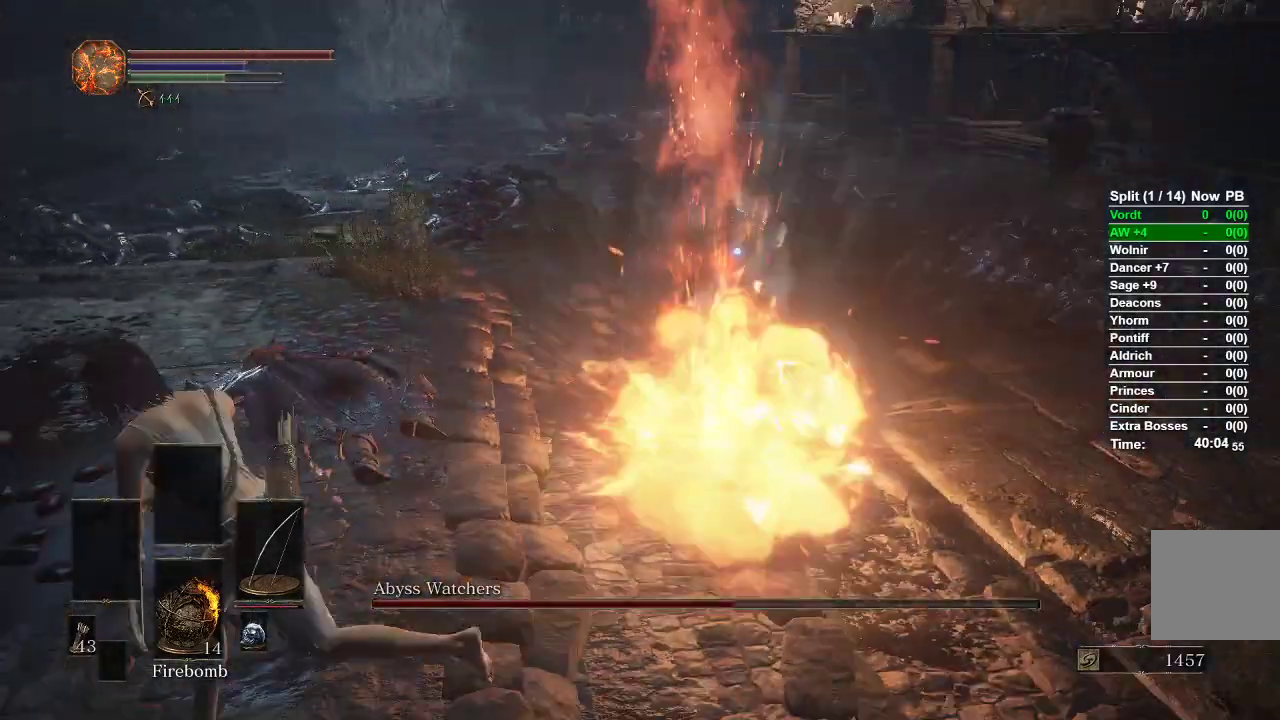
{"buttons": ["B"], "left_stick": "left", "right_stick": "center"}